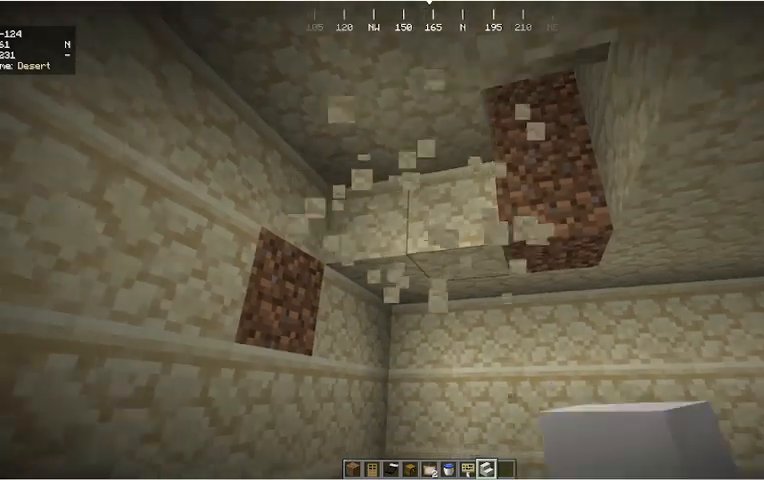
Gameplay with keyboard and mouse; each line is a JSON object with the keys and mouse buttons held at the frame after it. "events" lists presses ("down") and releases ("up") of "a", "d", "s", "w", "mouse_left" and "mouse_right" between this image and that frame as [ms after this image, input, new state], when the widget could be followed in between. "mouse_left", "mouse_right" = the "left", "right" buttons of the "mouse" list. No other keys are recorded. Fast repeated clicks can show as one long hold. Mouse movement is not recorded.
{"keys": [], "mouse": [], "events": [[133, "mouse_left", "down"], [133, "w", "up"], [200, "mouse_left", "up"]]}
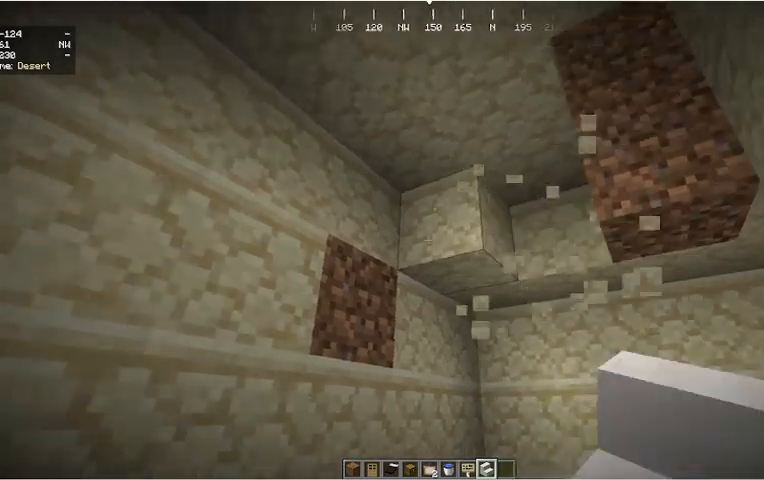
{"keys": [], "mouse": [], "events": [[33, "mouse_left", "down"], [33, "w", "down"], [167, "mouse_left", "up"], [200, "w", "up"], [400, "mouse_left", "down"], [500, "mouse_left", "up"]]}
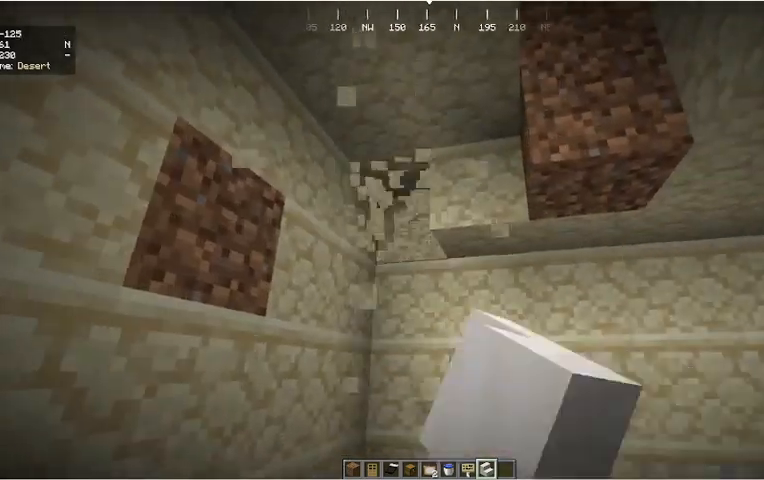
{"keys": [], "mouse": [], "events": [[267, "mouse_left", "down"], [333, "mouse_left", "up"]]}
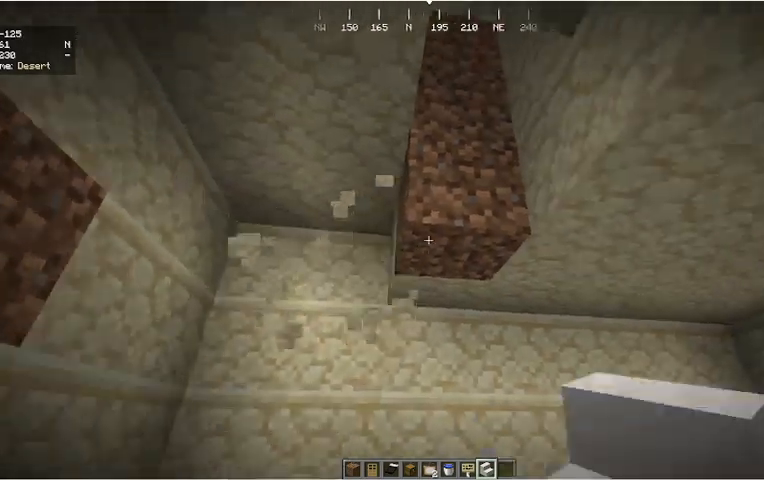
{"keys": [], "mouse": ["left"], "events": [[100, "mouse_left", "down"], [300, "mouse_left", "up"], [500, "mouse_left", "down"]]}
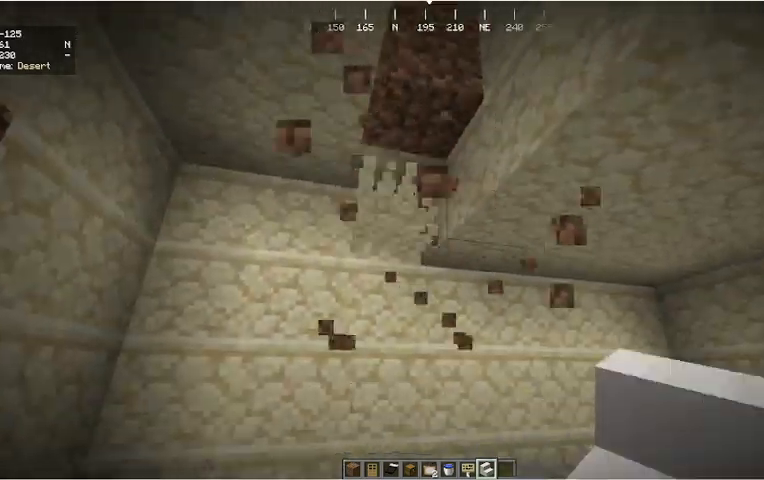
{"keys": [], "mouse": ["left"], "events": [[167, "mouse_left", "up"], [433, "mouse_left", "down"]]}
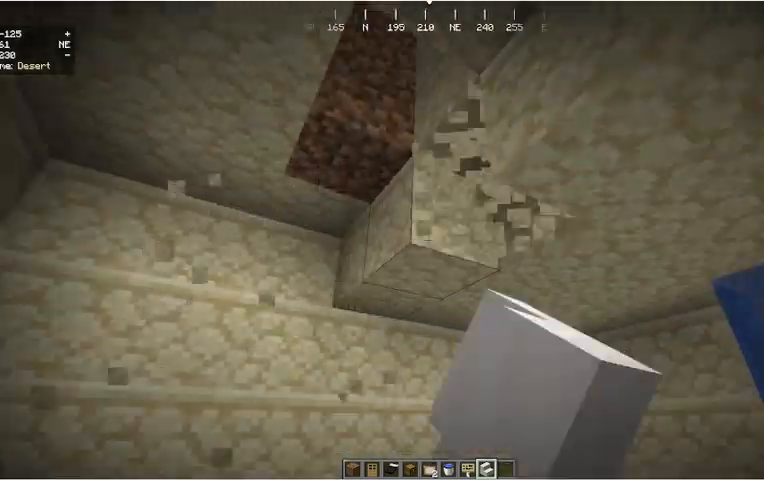
{"keys": [], "mouse": [], "events": [[33, "mouse_left", "up"], [167, "mouse_left", "down"], [333, "mouse_left", "up"]]}
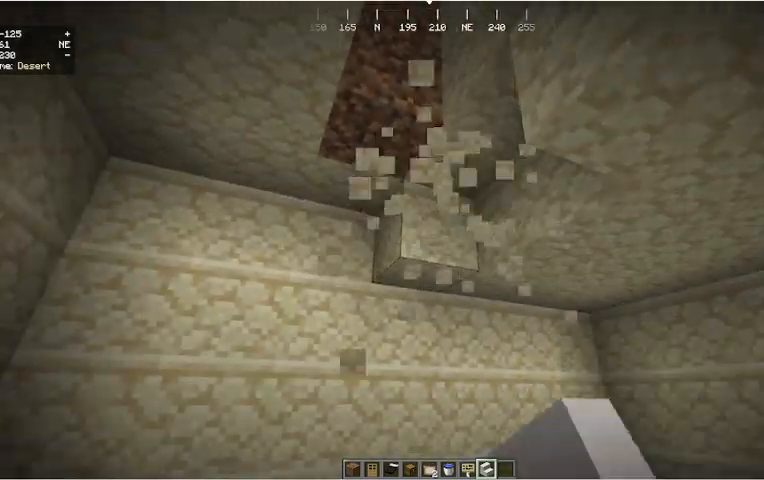
{"keys": [], "mouse": ["left"], "events": [[100, "mouse_left", "down"], [333, "mouse_left", "up"], [500, "mouse_left", "down"]]}
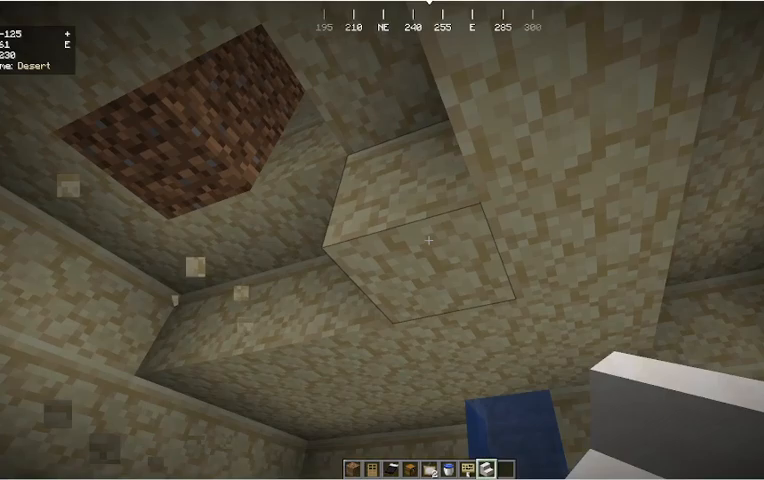
{"keys": [], "mouse": ["left"], "events": [[300, "mouse_left", "up"], [500, "mouse_left", "down"]]}
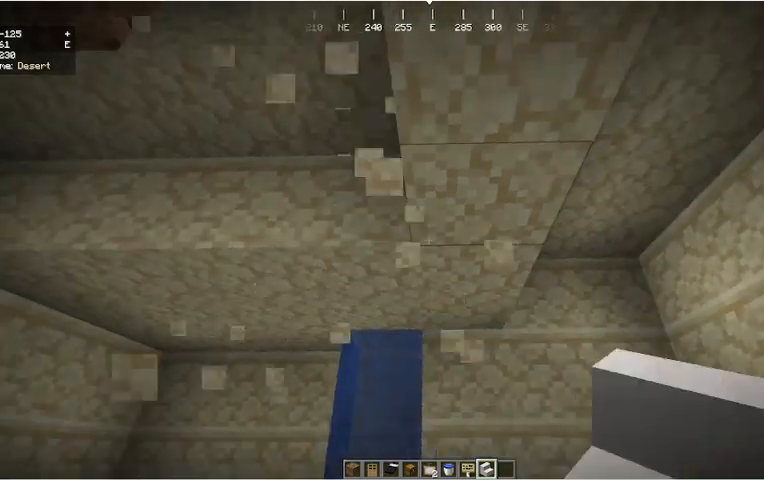
{"keys": [], "mouse": ["left"], "events": [[167, "mouse_left", "up"], [433, "mouse_left", "down"]]}
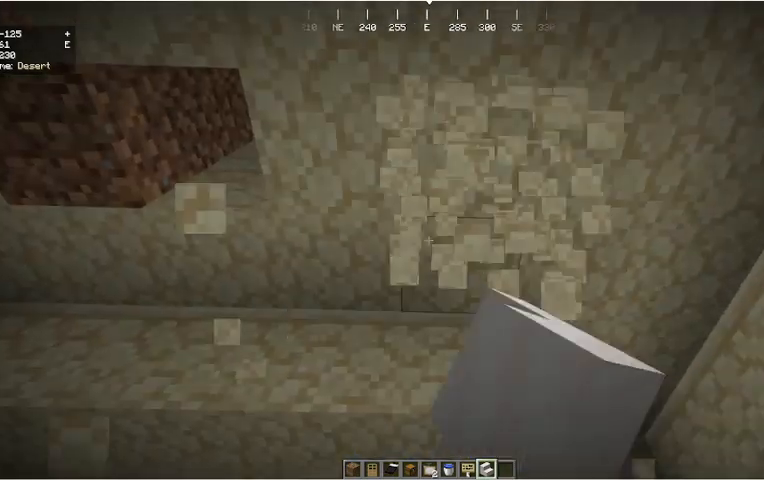
{"keys": [], "mouse": [], "events": [[67, "mouse_left", "up"], [233, "mouse_left", "down"], [367, "mouse_left", "up"]]}
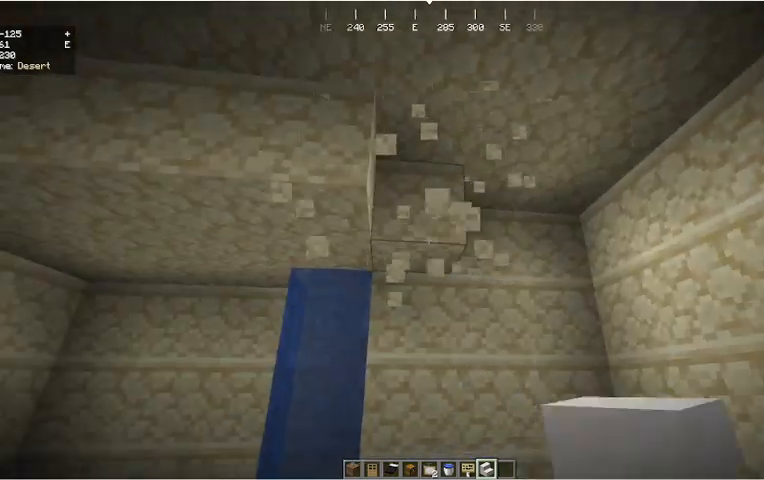
{"keys": [], "mouse": [], "events": [[200, "mouse_left", "down"], [333, "mouse_left", "up"]]}